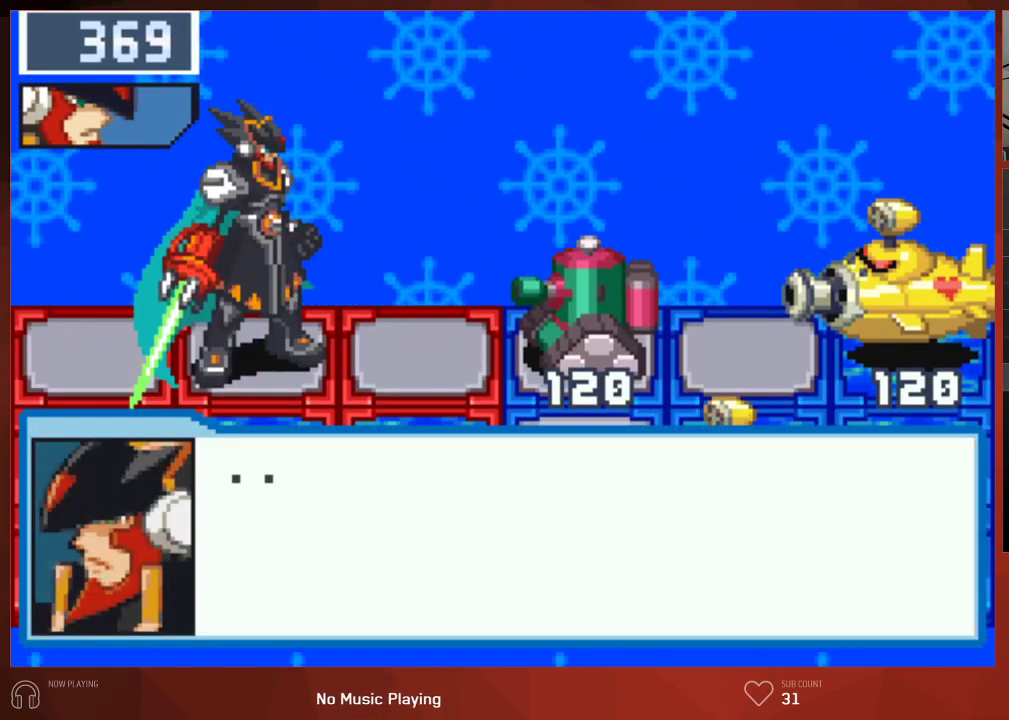
Gameplay with a controller (PlayStation layout); each line is a JSON object with the inputs held at the frame after it. "events" lists button and stick changes between this image and that frame as [ms after this image, input, new state], when the widget could be followed in between.
{"buttons": ["CIRCLE"], "left_stick": "center", "right_stick": "center", "events": [[33, "CROSS", "down"], [67, "CROSS", "up"], [100, "CROSS", "down"], [150, "CROSS", "up"], [200, "CROSS", "down"], [233, "CROSS", "up"], [283, "CROSS", "down"], [333, "CROSS", "up"], [367, "CROSS", "down"], [400, "CROSS", "up"], [450, "CROSS", "down"], [500, "CROSS", "up"]]}
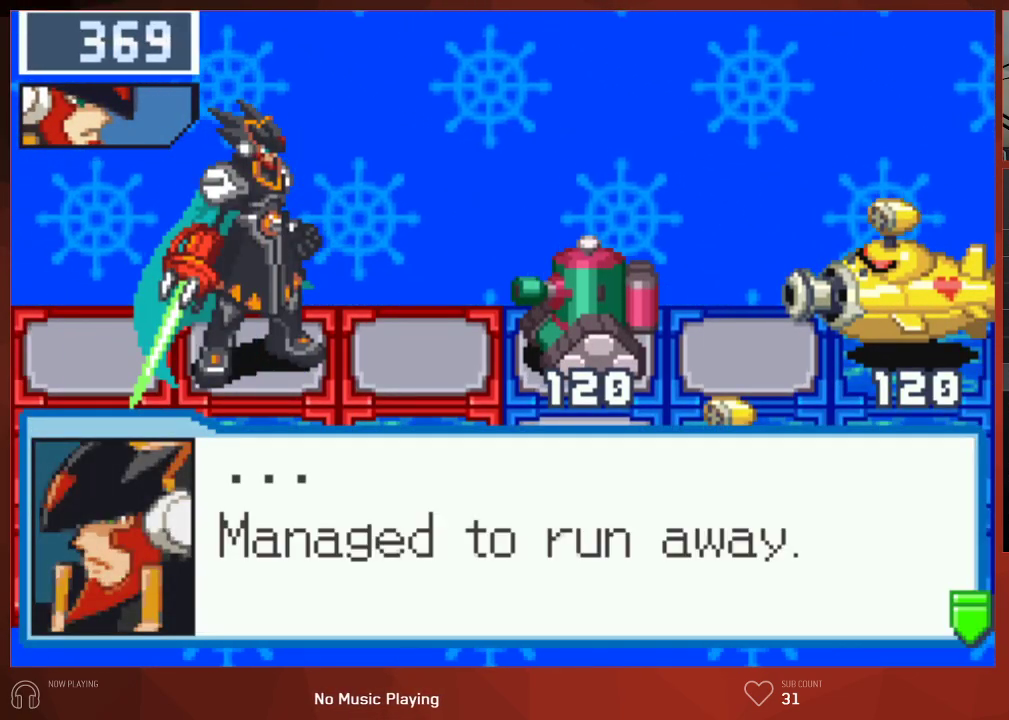
{"buttons": ["CIRCLE"], "left_stick": "center", "right_stick": "center", "events": [[33, "CROSS", "down"], [83, "CROSS", "up"], [133, "CROSS", "down"], [167, "CROSS", "up"], [317, "CROSS", "down"], [433, "CROSS", "up"]]}
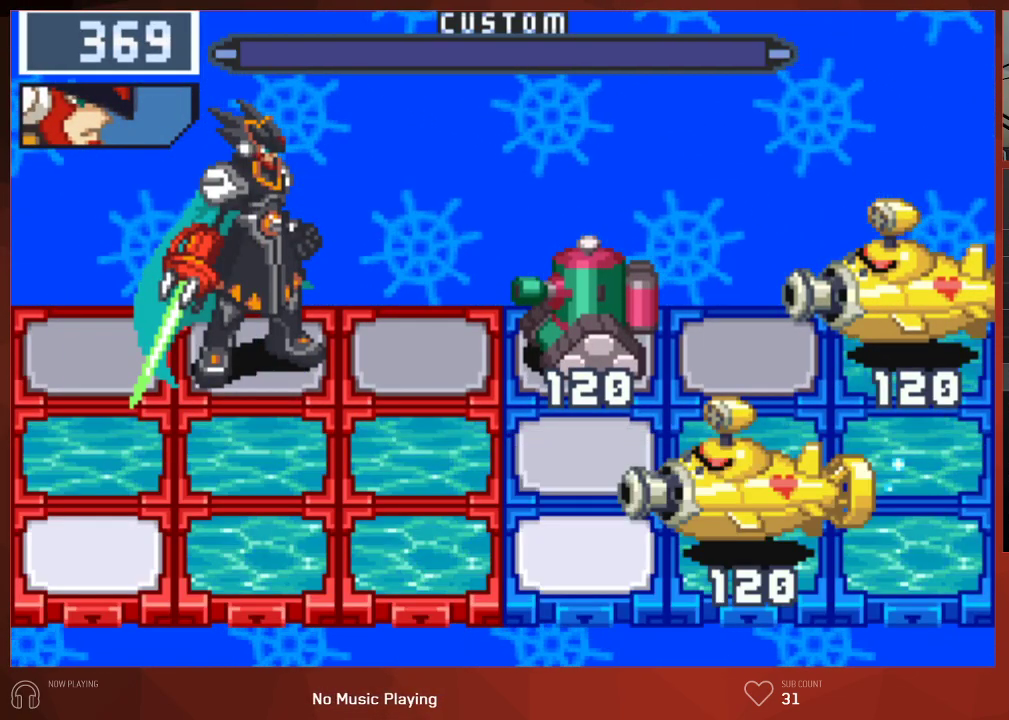
{"buttons": ["CIRCLE", "DPAD_DOWN", "DPAD_RIGHT"], "left_stick": "center", "right_stick": "center", "events": [[233, "DPAD_DOWN", "down"], [250, "DPAD_RIGHT", "down"]]}
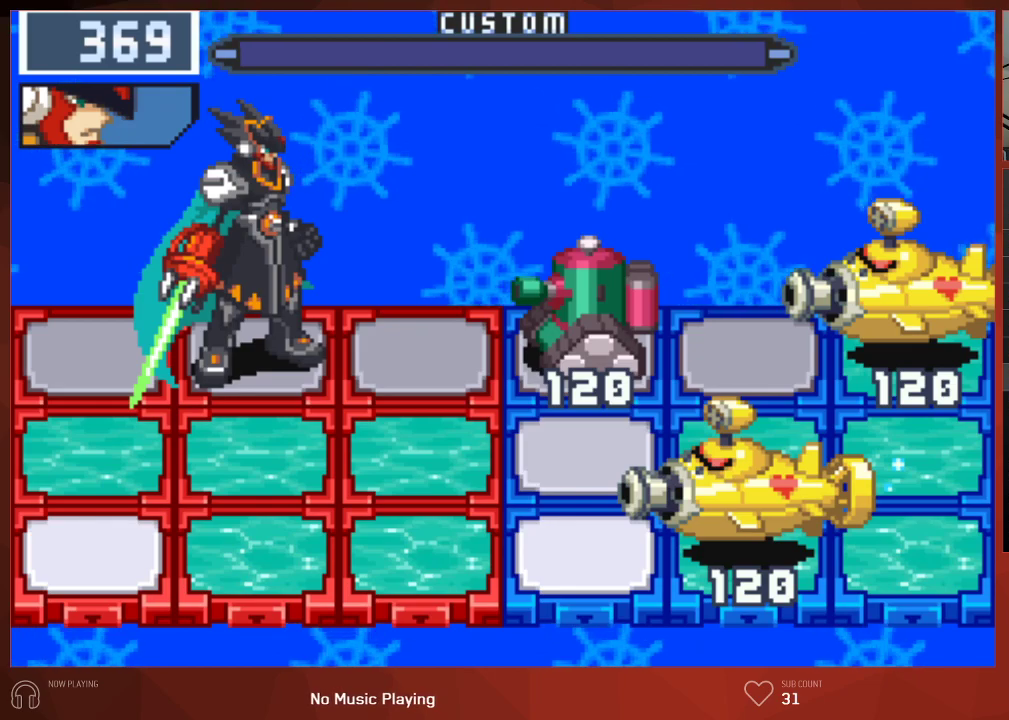
{"buttons": ["CIRCLE", "DPAD_DOWN", "DPAD_RIGHT"], "left_stick": "center", "right_stick": "center", "events": []}
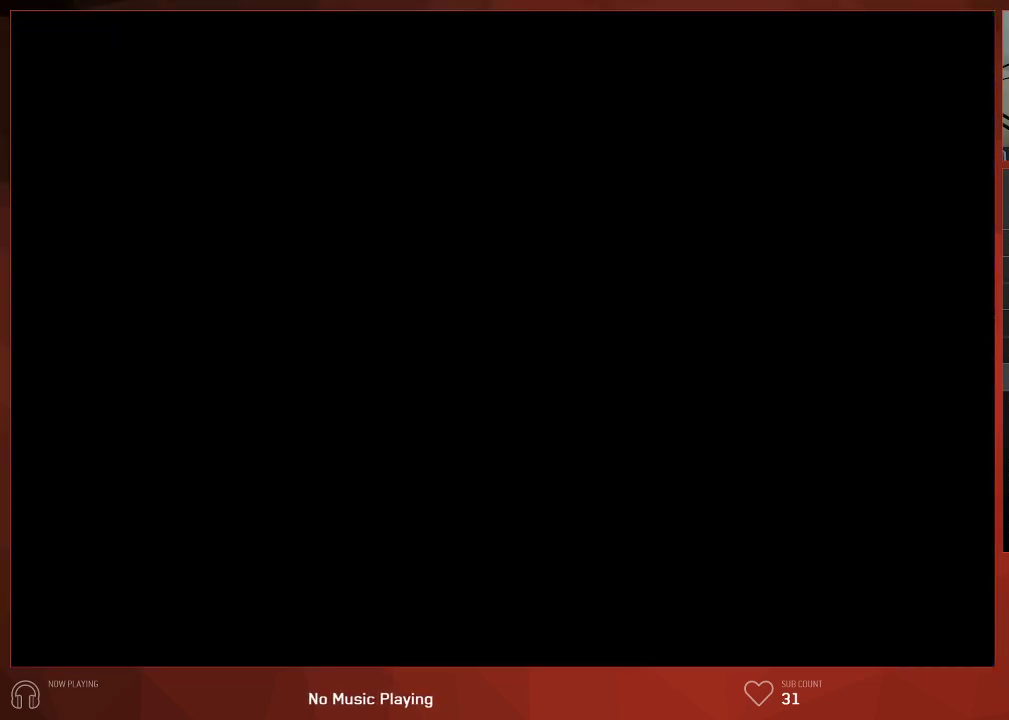
{"buttons": ["CIRCLE", "DPAD_DOWN", "DPAD_RIGHT"], "left_stick": "center", "right_stick": "center", "events": []}
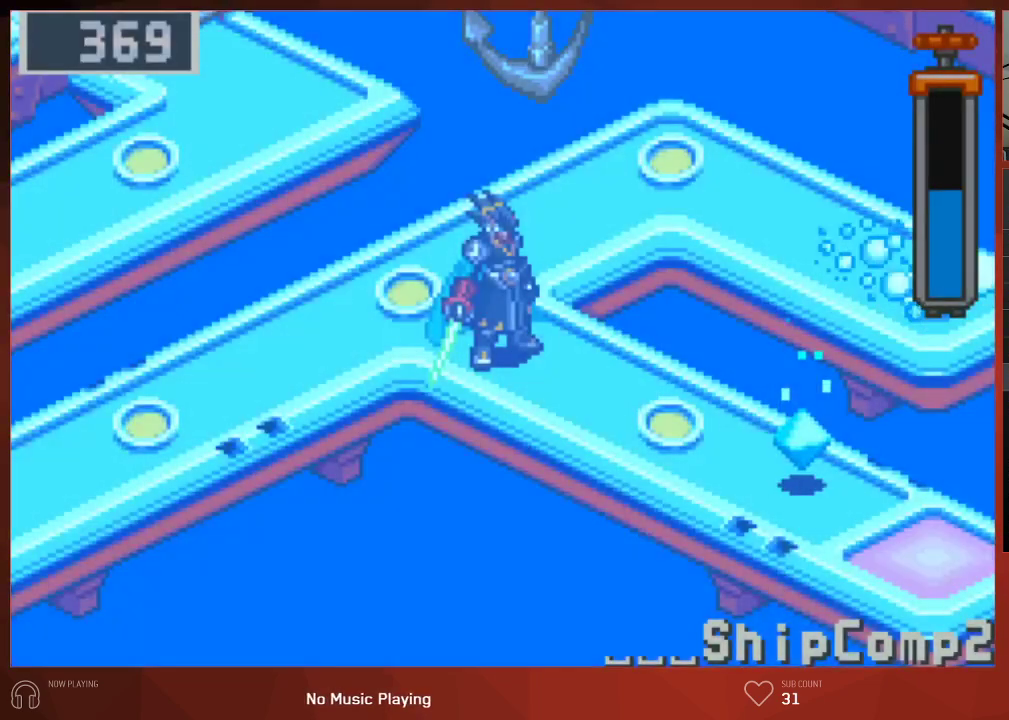
{"buttons": ["CIRCLE", "DPAD_DOWN", "DPAD_RIGHT"], "left_stick": "center", "right_stick": "center", "events": []}
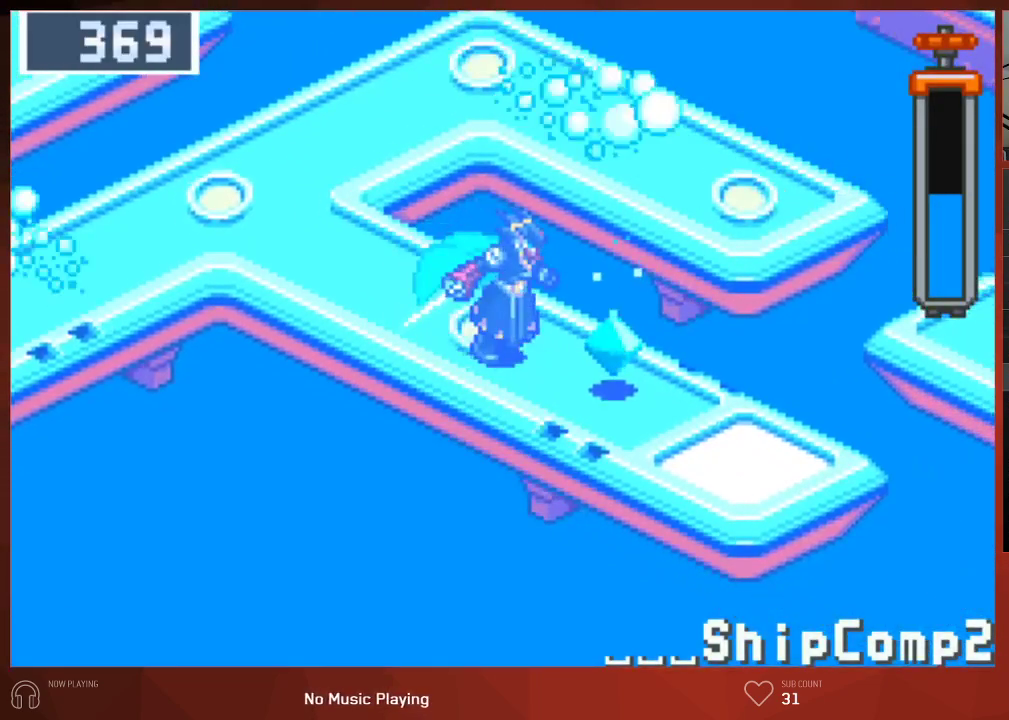
{"buttons": ["CIRCLE"], "left_stick": "center", "right_stick": "center", "events": [[50, "CROSS", "down"], [83, "DPAD_DOWN", "up"], [117, "DPAD_RIGHT", "up"], [167, "CROSS", "up"], [217, "CROSS", "down"], [300, "CROSS", "up"], [433, "CROSS", "down"], [483, "CROSS", "up"]]}
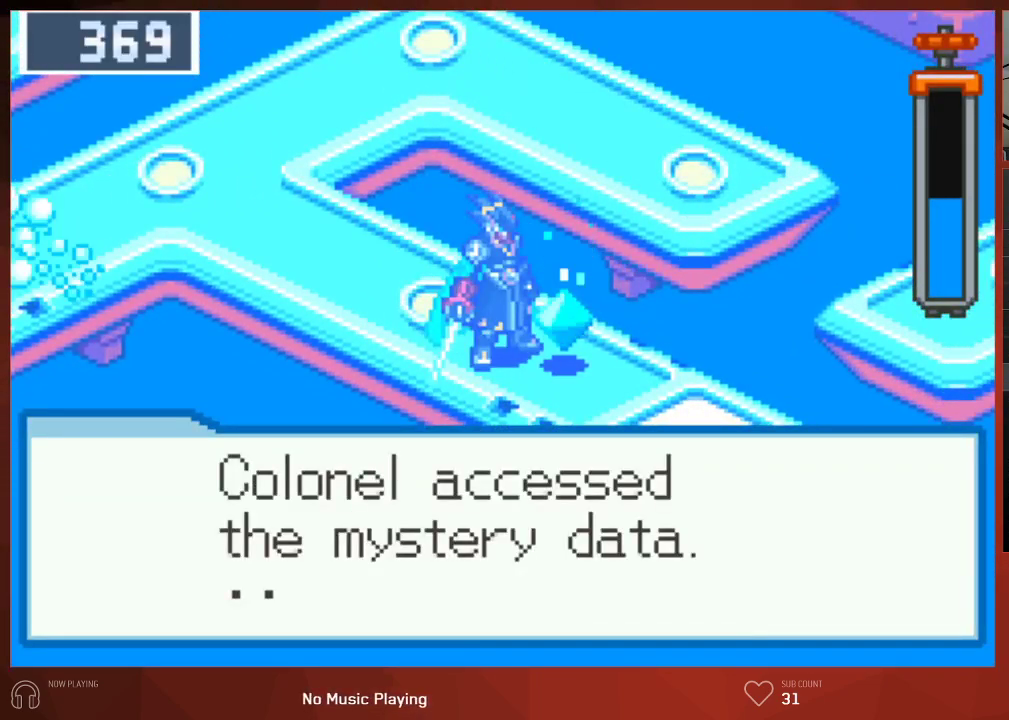
{"buttons": ["CROSS", "CIRCLE"], "left_stick": "center", "right_stick": "center", "events": [[33, "CROSS", "down"], [67, "CROSS", "up"], [150, "CROSS", "down"], [167, "CROSS", "up"], [233, "CROSS", "down"], [267, "CROSS", "up"], [317, "CROSS", "down"], [350, "CROSS", "up"], [400, "CROSS", "down"], [433, "CROSS", "up"], [483, "CROSS", "down"]]}
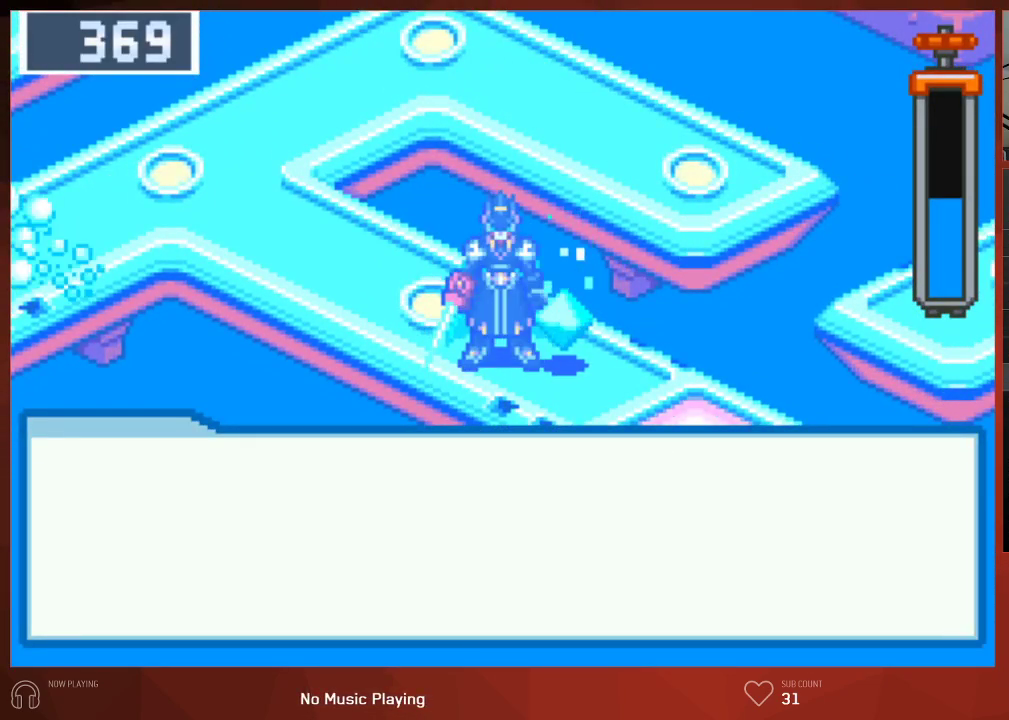
{"buttons": ["CROSS", "CIRCLE", "DPAD_UP"], "left_stick": "center", "right_stick": "center", "events": [[17, "CROSS", "up"], [83, "CROSS", "down"], [100, "CROSS", "up"], [233, "CROSS", "down"], [350, "CROSS", "up"], [450, "CROSS", "down"], [483, "DPAD_UP", "down"]]}
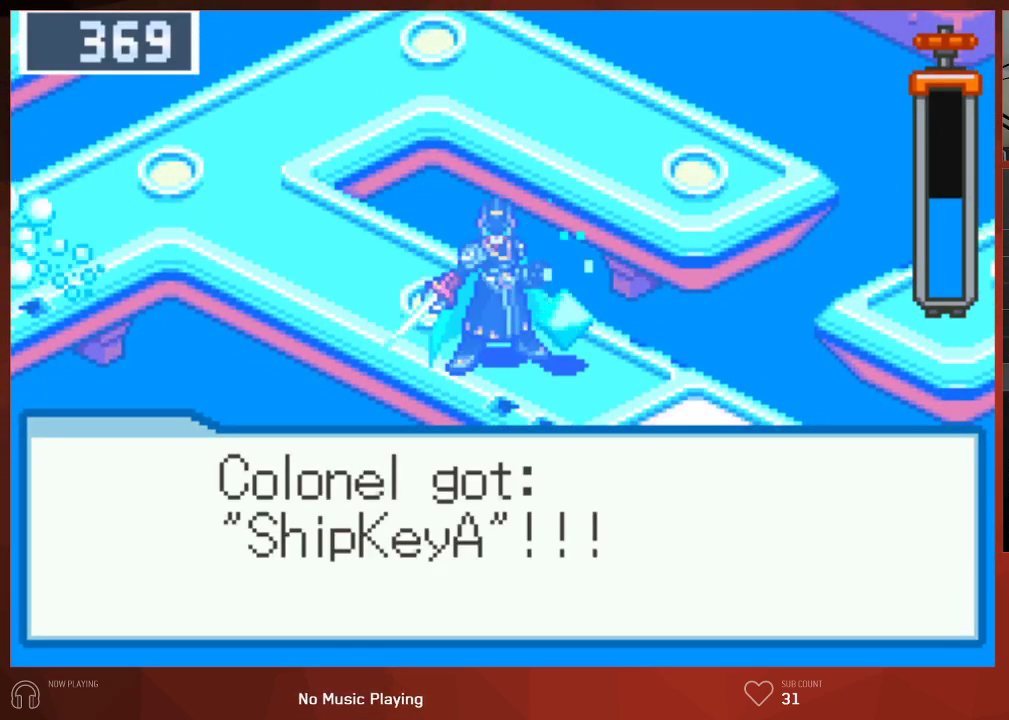
{"buttons": ["CIRCLE", "DPAD_UP"], "left_stick": "center", "right_stick": "center", "events": [[33, "CROSS", "up"], [117, "CROSS", "down"], [217, "CROSS", "up"]]}
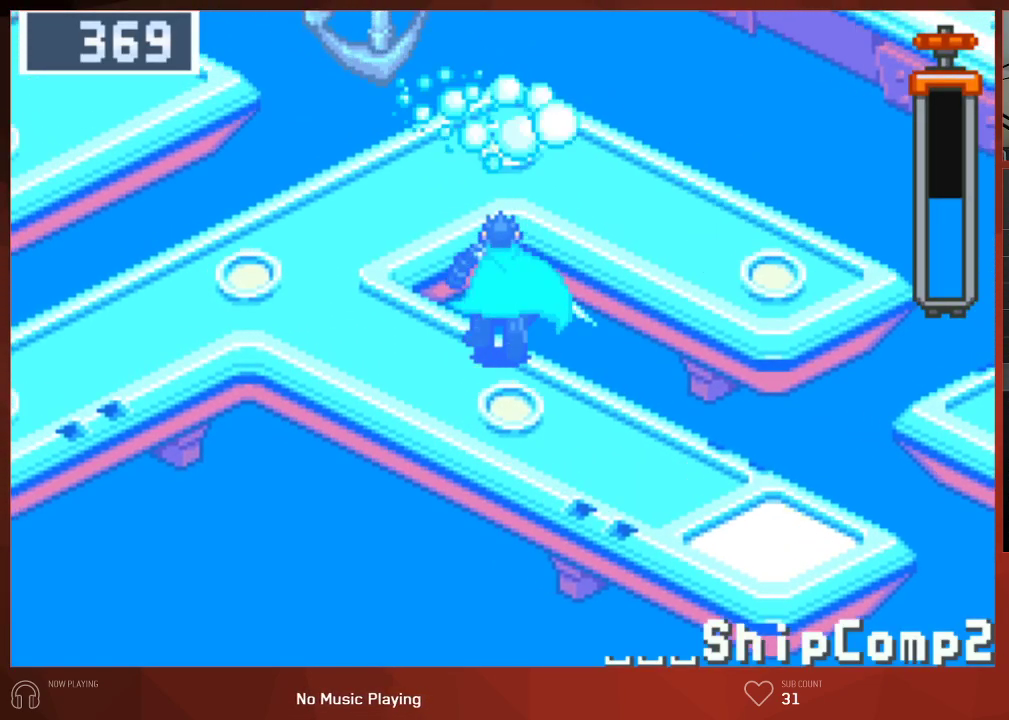
{"buttons": ["CIRCLE", "DPAD_UP"], "left_stick": "center", "right_stick": "center", "events": []}
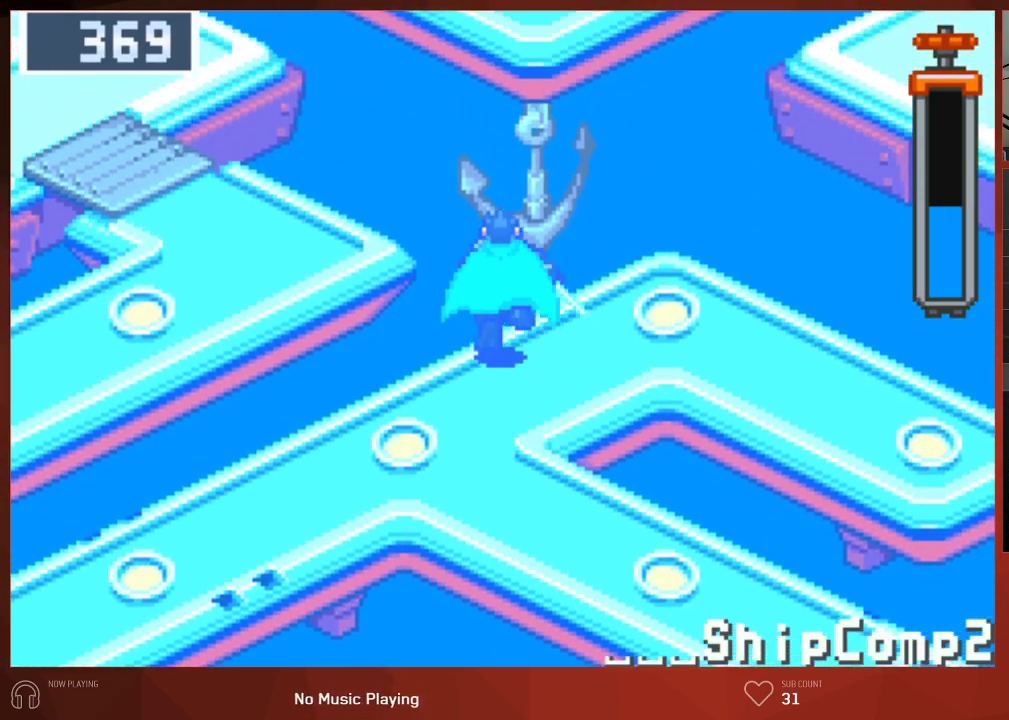
{"buttons": ["CIRCLE"], "left_stick": "center", "right_stick": "center", "events": [[217, "DPAD_UP", "up"]]}
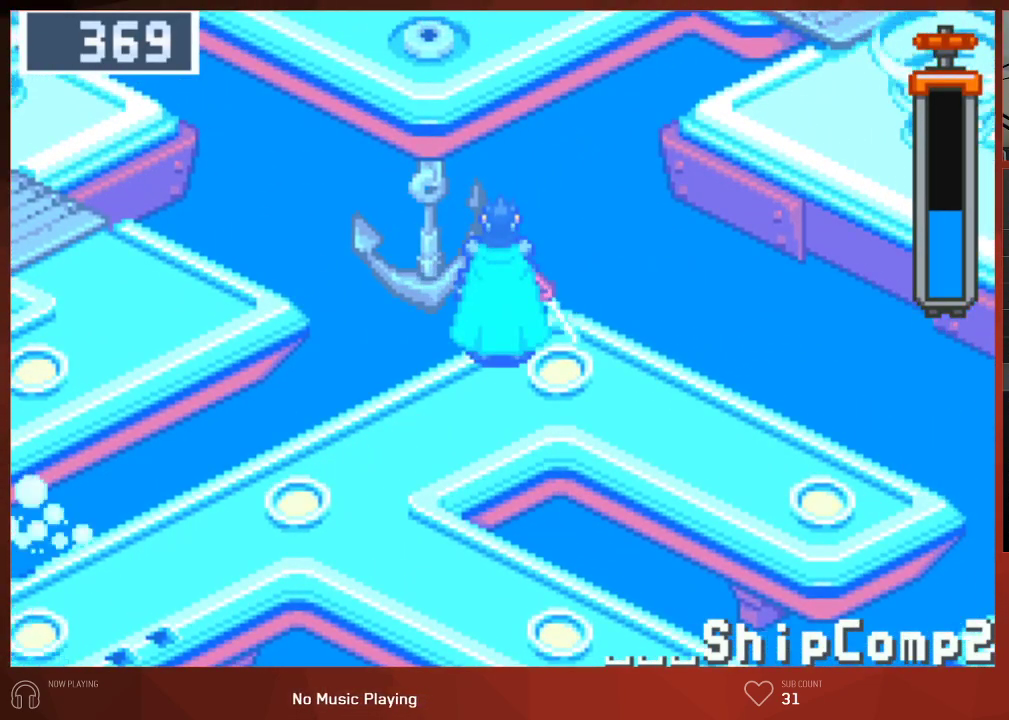
{"buttons": ["CIRCLE"], "left_stick": "center", "right_stick": "center", "events": []}
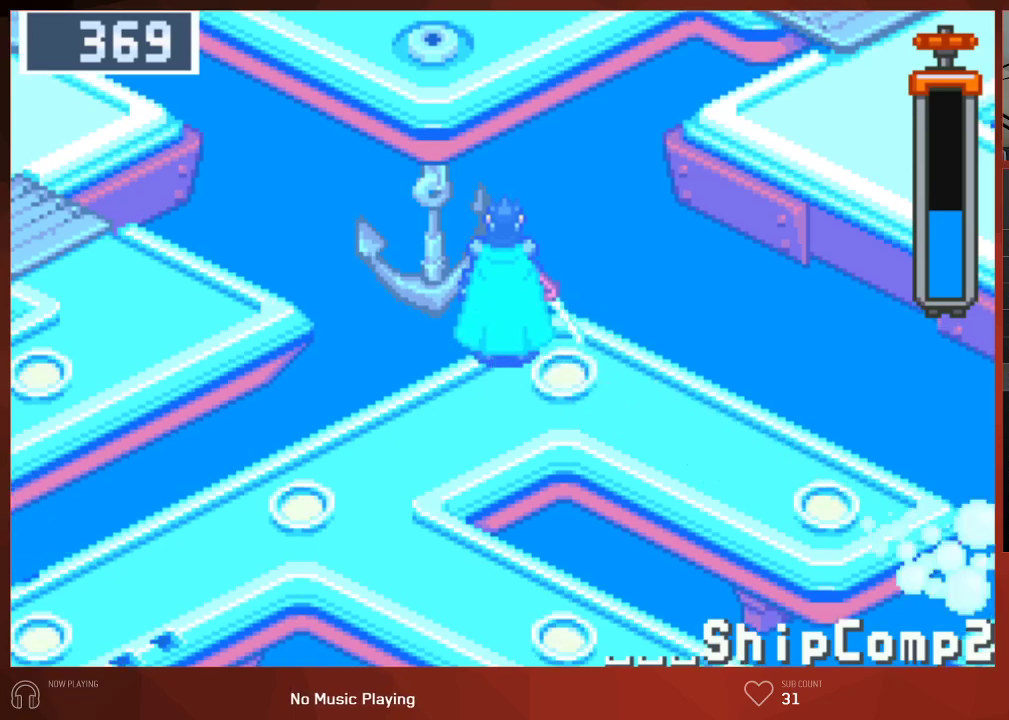
{"buttons": ["CIRCLE"], "left_stick": "center", "right_stick": "center", "events": []}
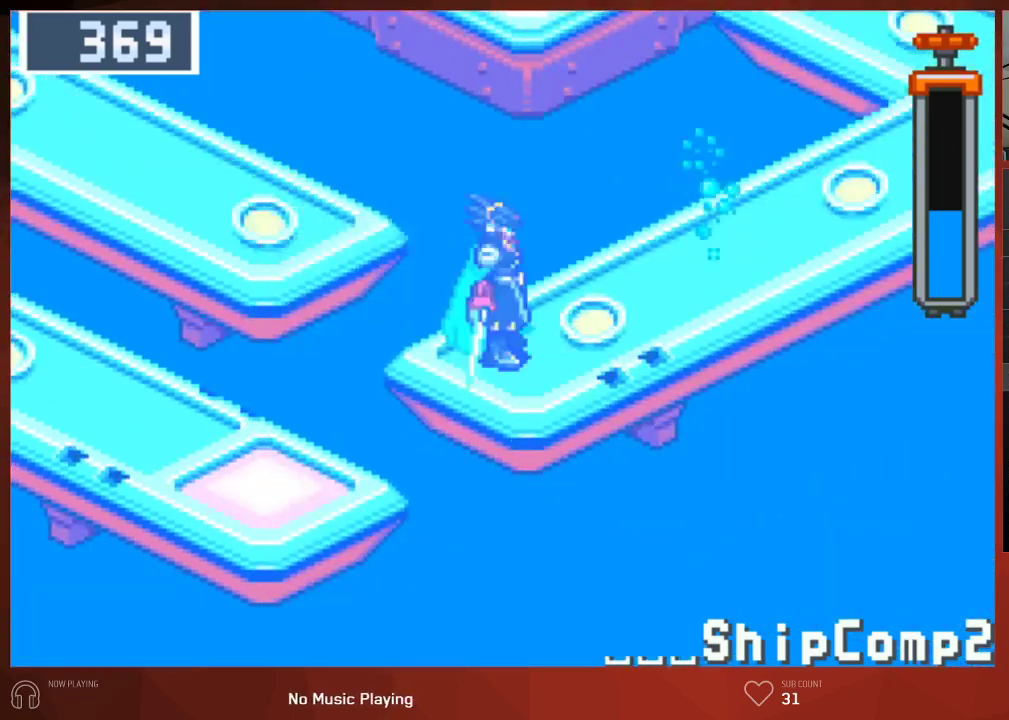
{"buttons": ["CIRCLE", "DPAD_UP", "DPAD_RIGHT"], "left_stick": "center", "right_stick": "center", "events": [[183, "DPAD_RIGHT", "down"], [200, "DPAD_UP", "down"]]}
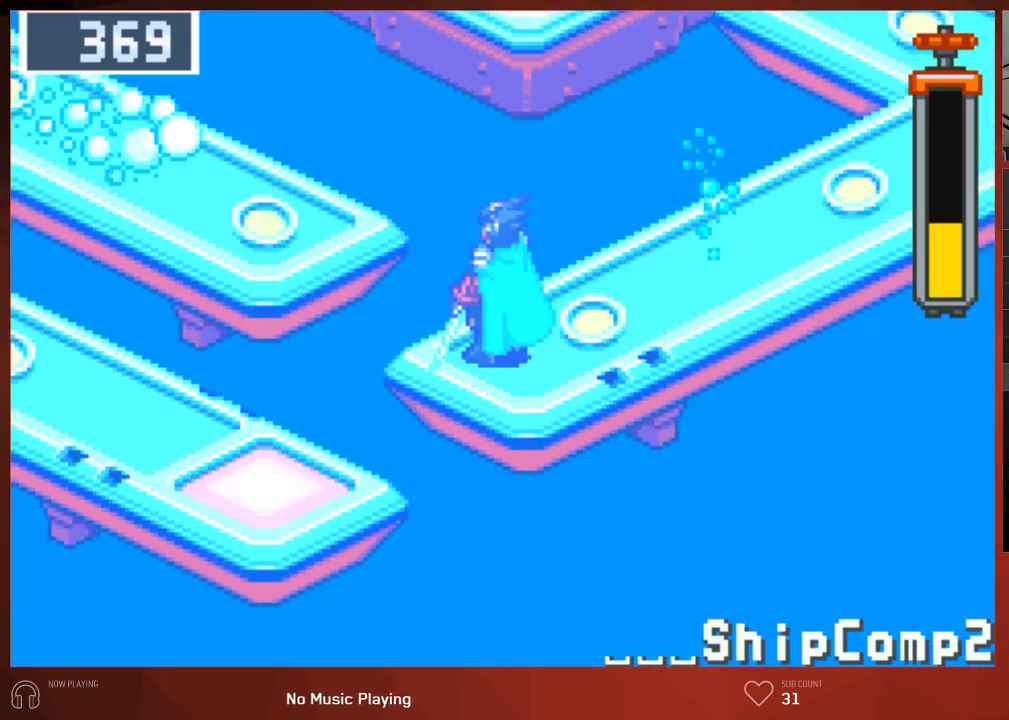
{"buttons": ["CIRCLE", "DPAD_UP", "DPAD_RIGHT"], "left_stick": "center", "right_stick": "center", "events": []}
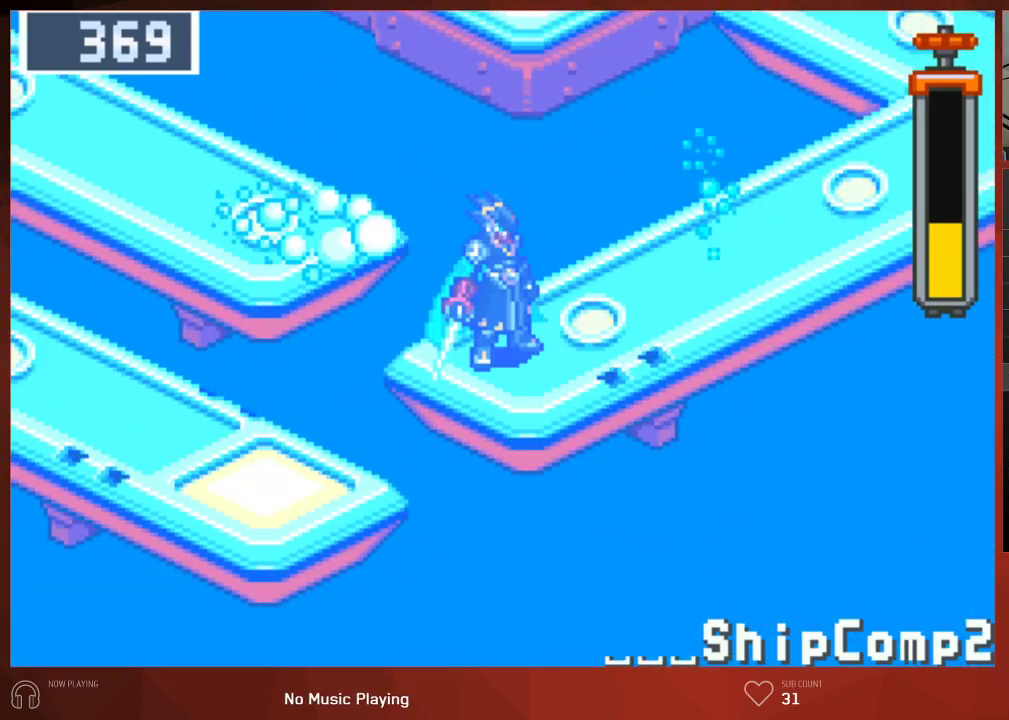
{"buttons": ["CIRCLE", "DPAD_UP", "DPAD_RIGHT"], "left_stick": "center", "right_stick": "center", "events": []}
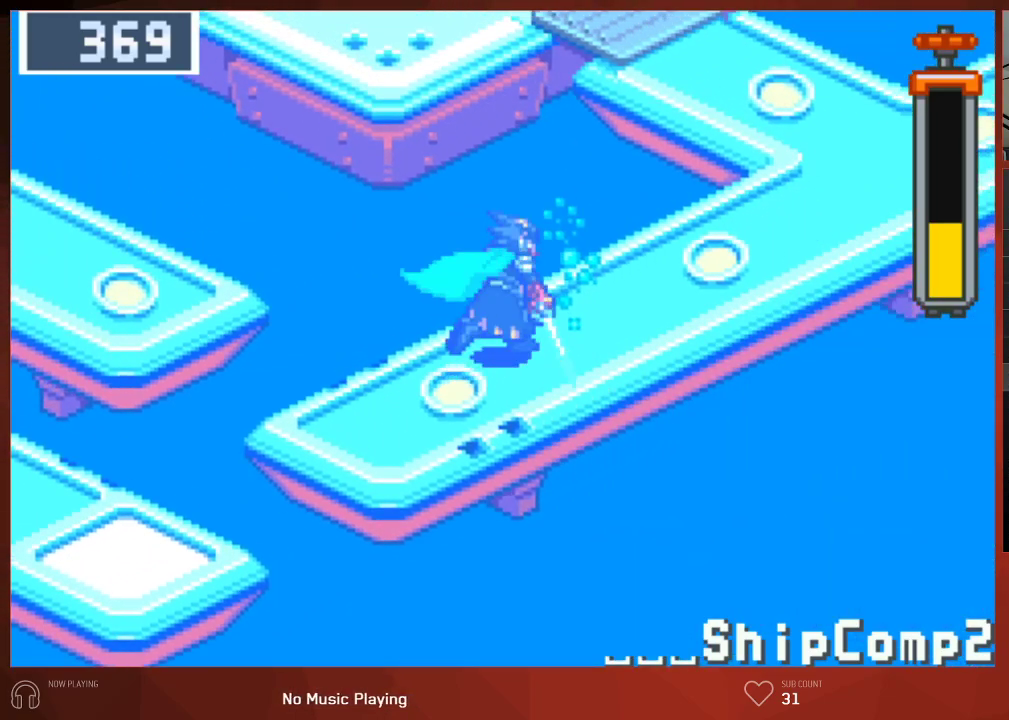
{"buttons": ["CIRCLE", "DPAD_UP", "DPAD_RIGHT"], "left_stick": "center", "right_stick": "center", "events": []}
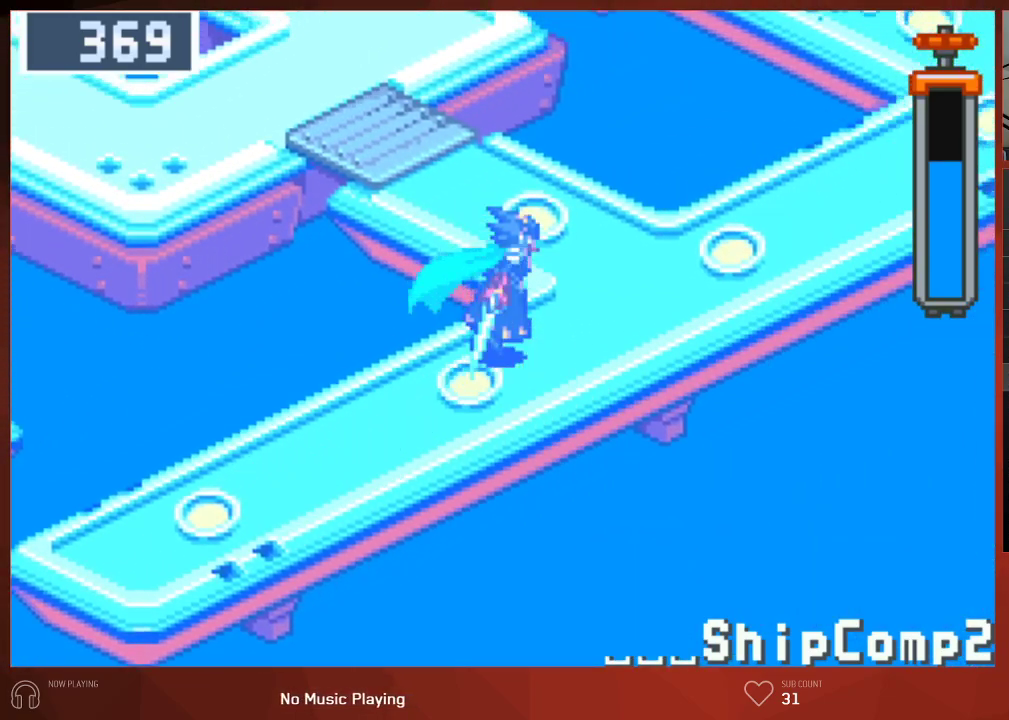
{"buttons": ["CIRCLE", "DPAD_UP"], "left_stick": "center", "right_stick": "center", "events": [[467, "DPAD_RIGHT", "up"]]}
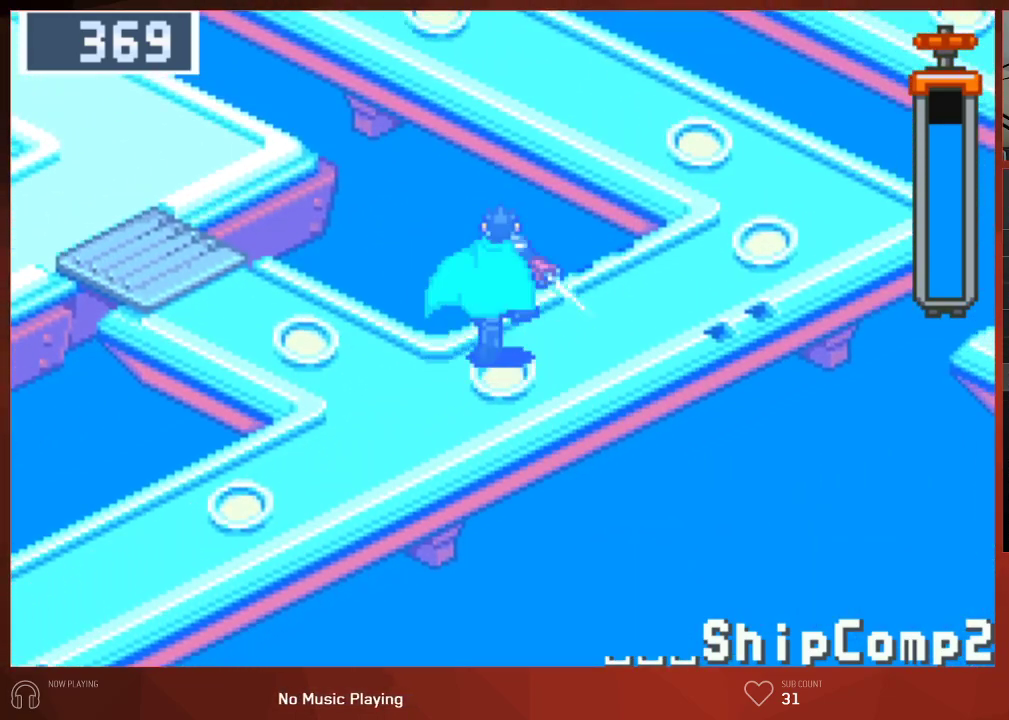
{"buttons": ["CIRCLE", "DPAD_UP"], "left_stick": "center", "right_stick": "center", "events": []}
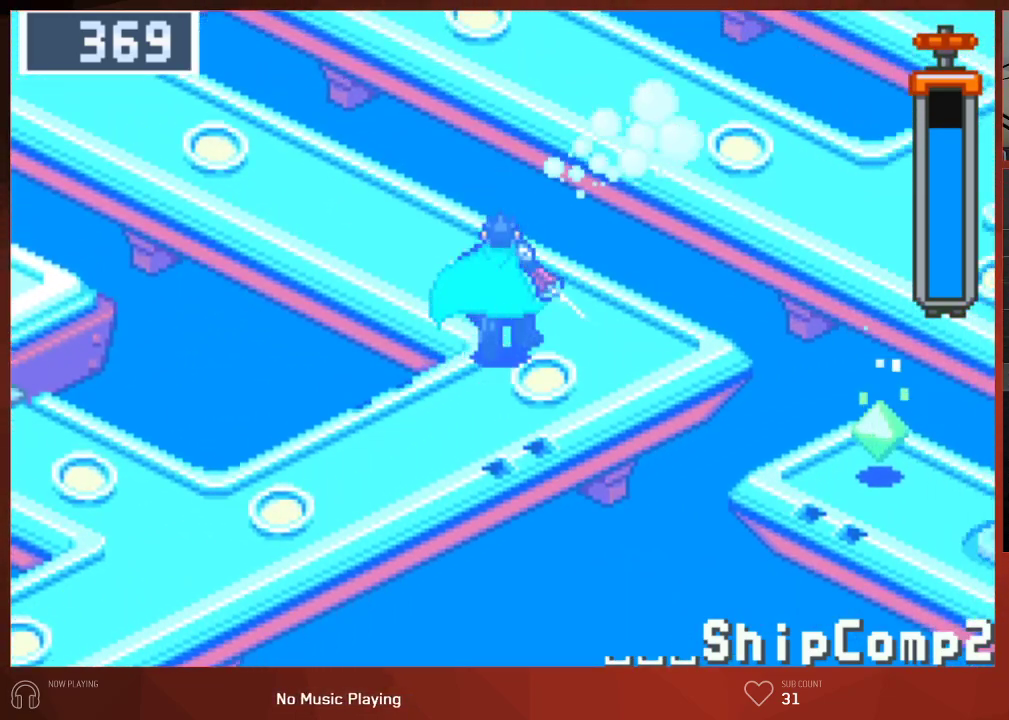
{"buttons": ["CIRCLE"], "left_stick": "center", "right_stick": "center", "events": [[250, "DPAD_UP", "up"]]}
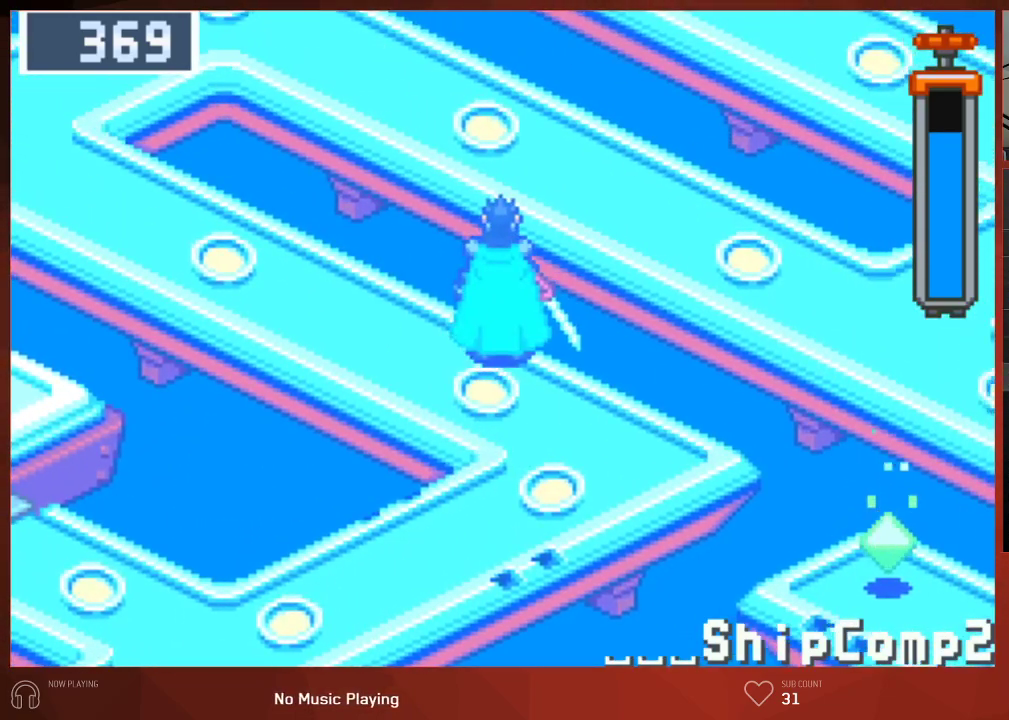
{"buttons": ["CIRCLE"], "left_stick": "center", "right_stick": "center", "events": []}
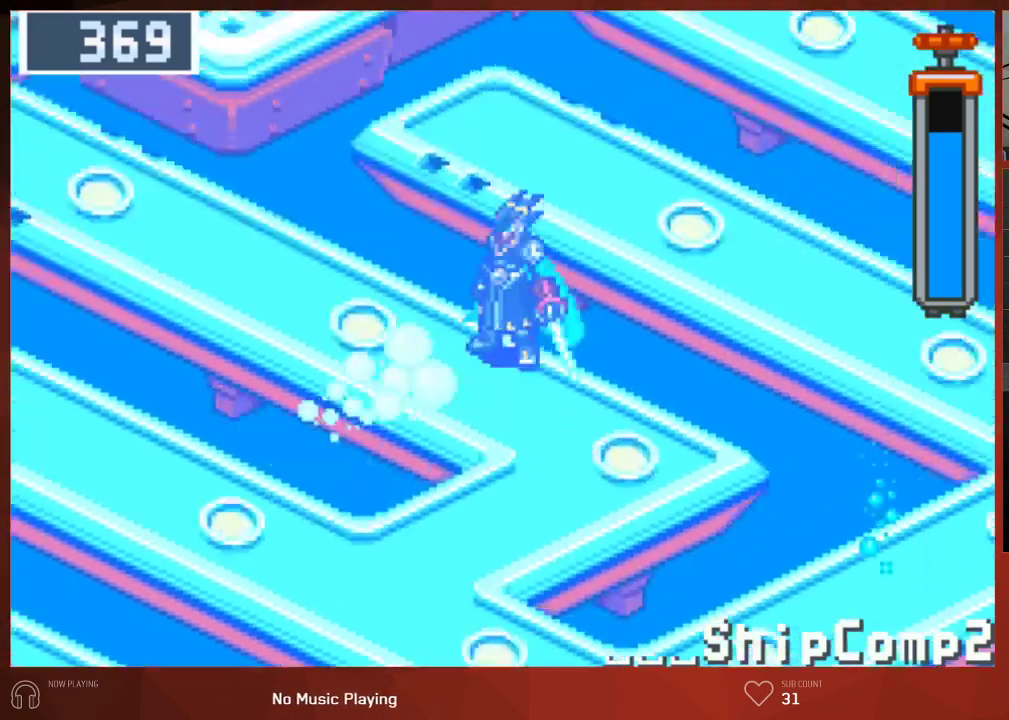
{"buttons": ["CIRCLE", "DPAD_DOWN"], "left_stick": "center", "right_stick": "center", "events": [[417, "DPAD_DOWN", "down"]]}
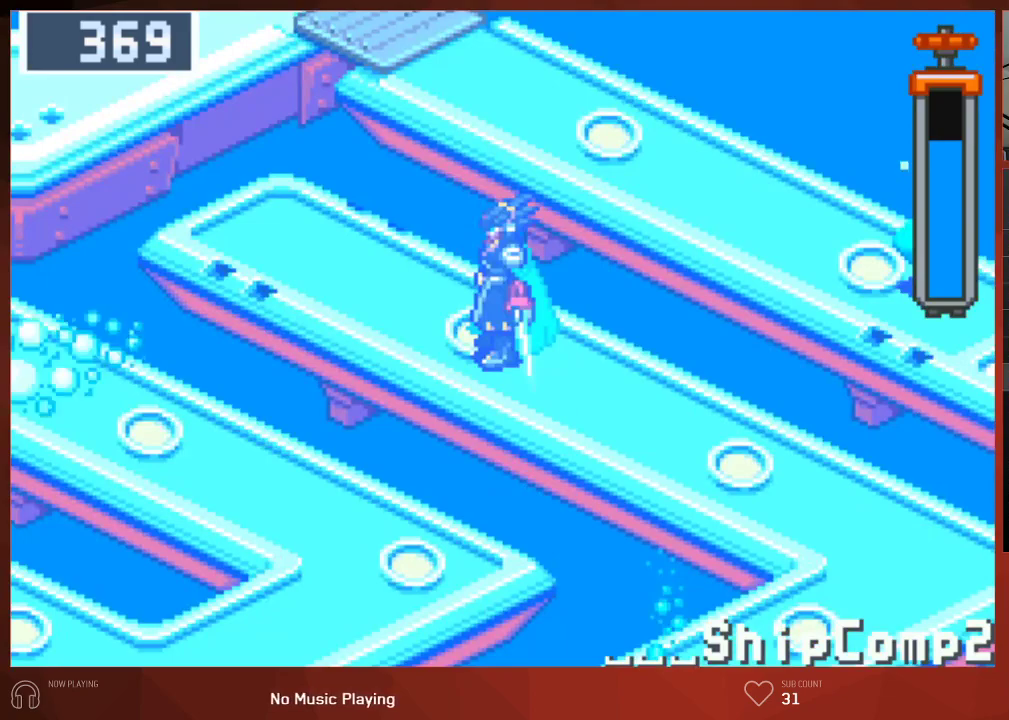
{"buttons": ["CIRCLE", "DPAD_DOWN"], "left_stick": "center", "right_stick": "center", "events": []}
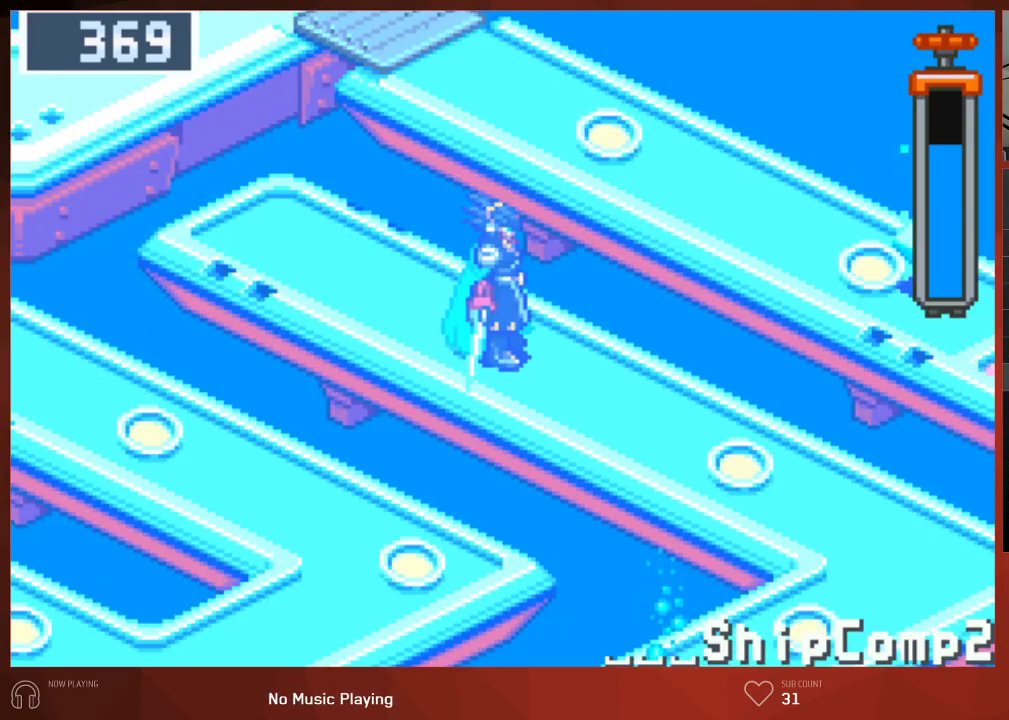
{"buttons": ["CIRCLE", "DPAD_DOWN"], "left_stick": "center", "right_stick": "center", "events": []}
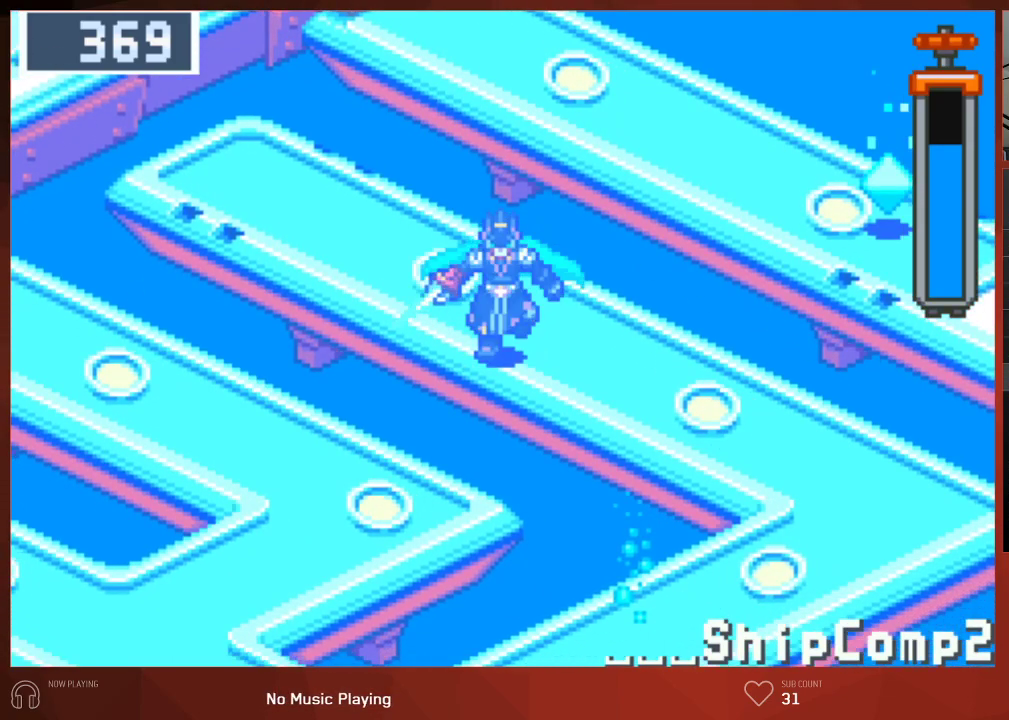
{"buttons": ["CIRCLE", "DPAD_DOWN"], "left_stick": "center", "right_stick": "center", "events": []}
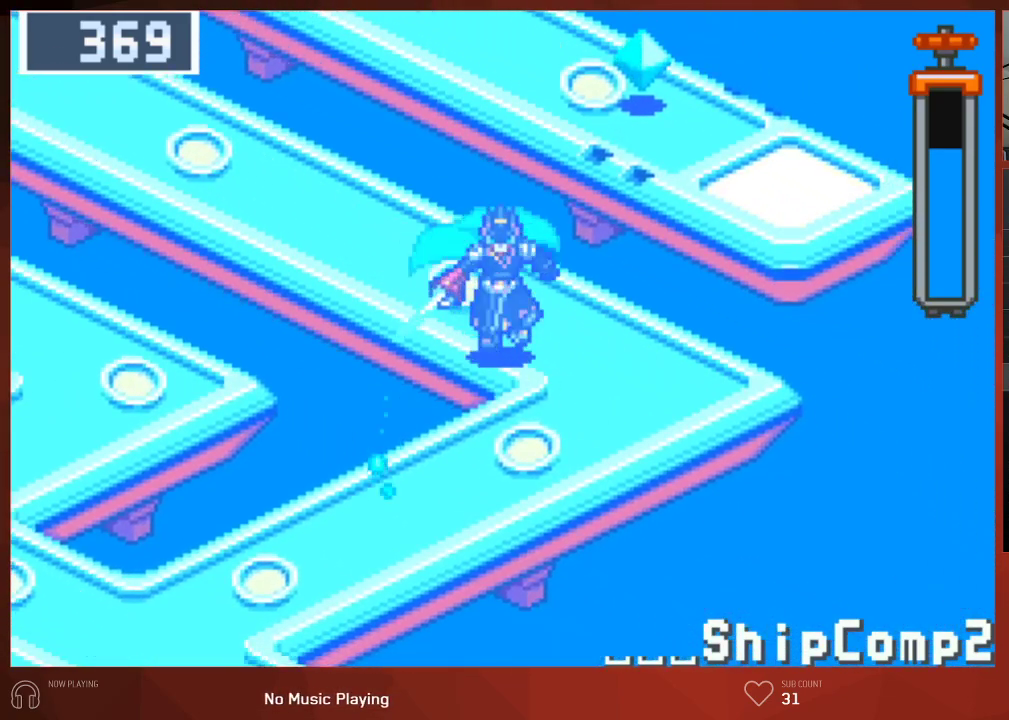
{"buttons": ["CIRCLE", "DPAD_LEFT"], "left_stick": "center", "right_stick": "center", "events": [[167, "DPAD_DOWN", "up"], [167, "DPAD_LEFT", "down"]]}
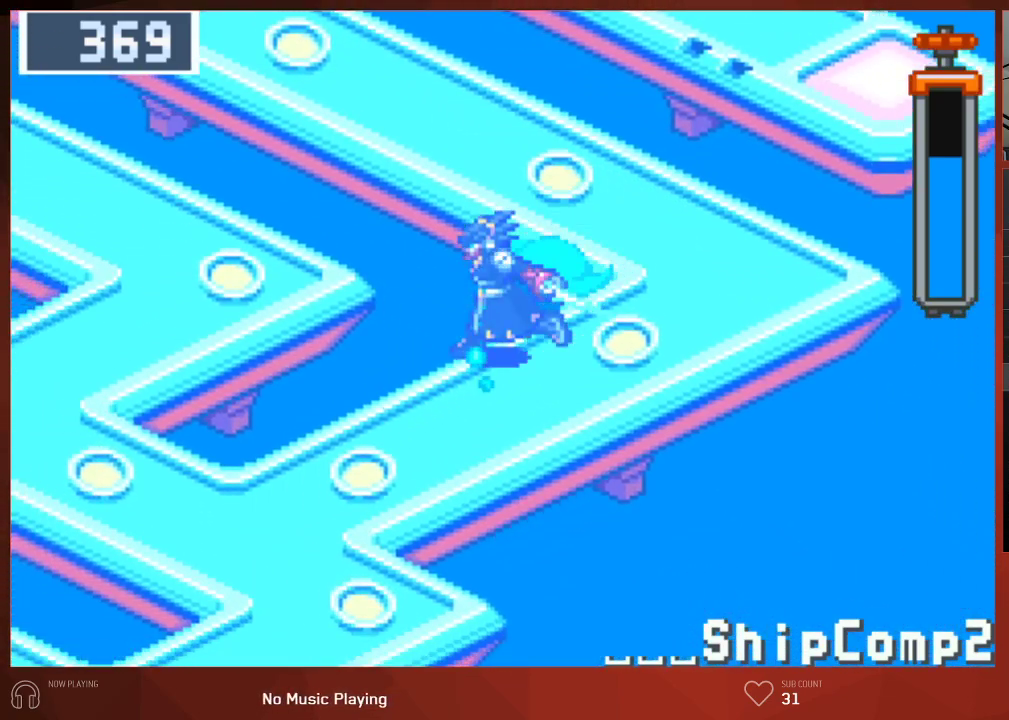
{"buttons": ["CIRCLE", "DPAD_LEFT"], "left_stick": "center", "right_stick": "center", "events": []}
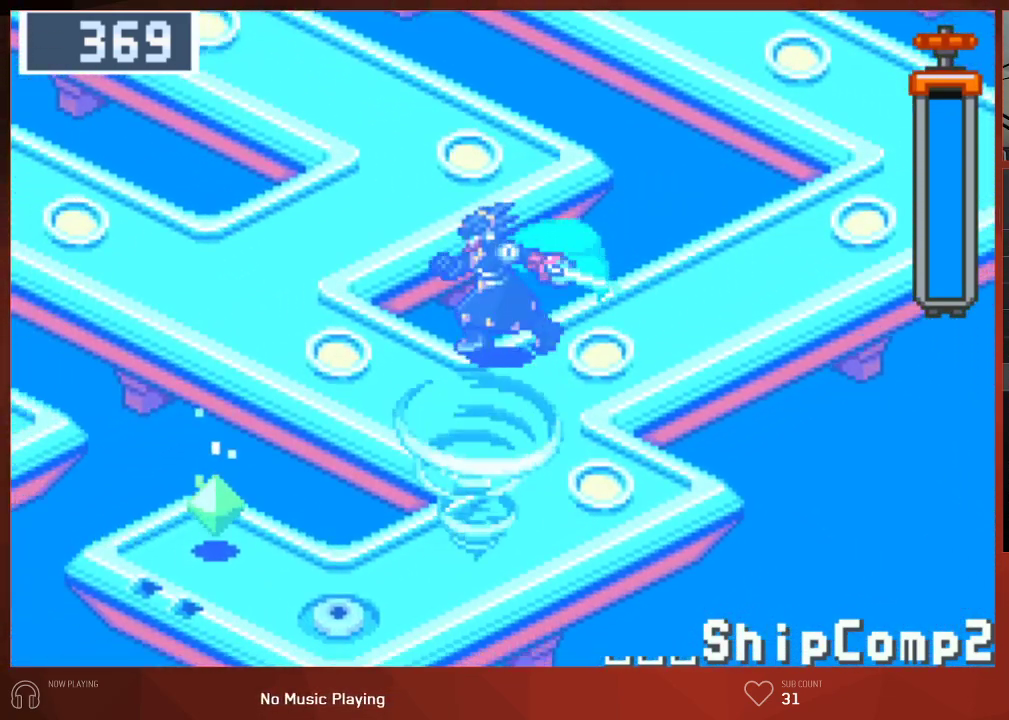
{"buttons": ["CIRCLE", "DPAD_UP"], "left_stick": "center", "right_stick": "center", "events": [[83, "DPAD_UP", "down"], [100, "DPAD_LEFT", "up"]]}
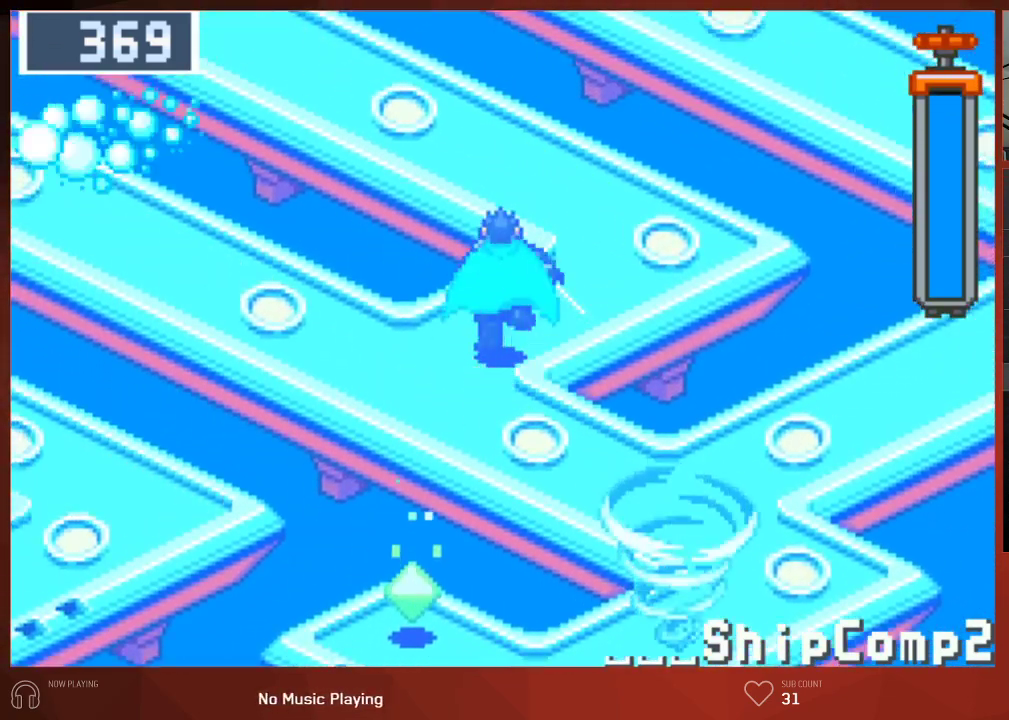
{"buttons": ["CIRCLE", "DPAD_UP"], "left_stick": "center", "right_stick": "center", "events": []}
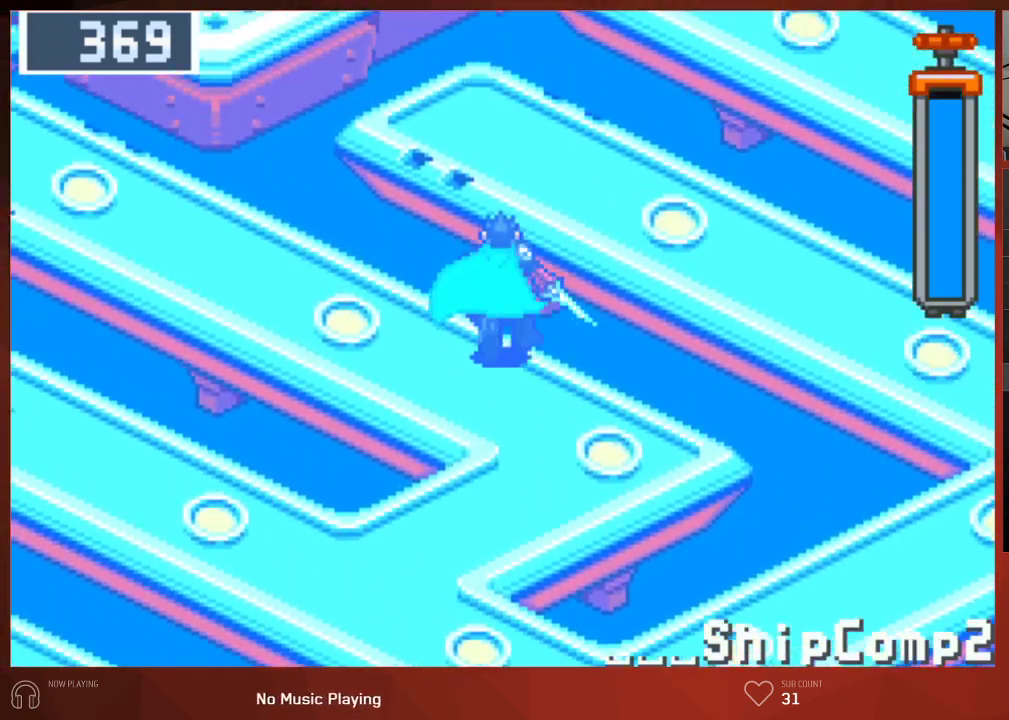
{"buttons": ["CIRCLE", "DPAD_UP"], "left_stick": "center", "right_stick": "center", "events": []}